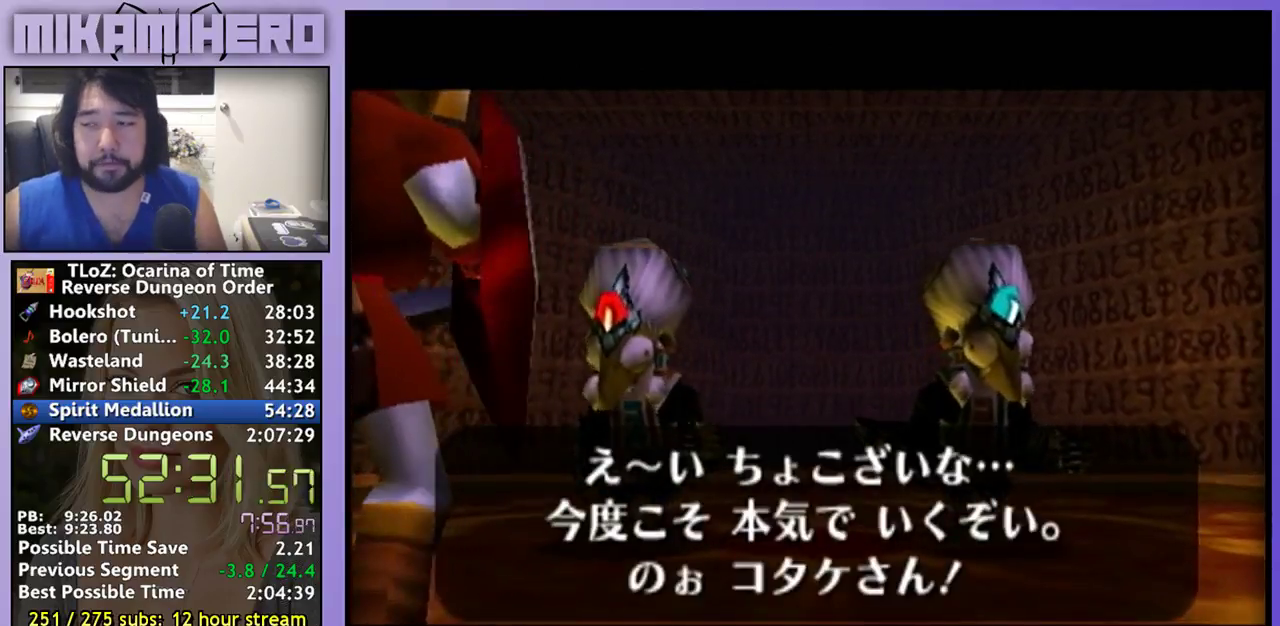
Gameplay with a controller (Nintendo layout); each line is a JSON object with the inputs held at the frame after it. "events" lists button and stick changes between this image and that frame as [ms after this image, input, new state], when the widget could be followed in between. Not read: L3 R3.
{"buttons": [], "left_stick": "center", "right_stick": "center", "events": [[67, "A", "up"], [400, "B", "down"], [467, "B", "up"]]}
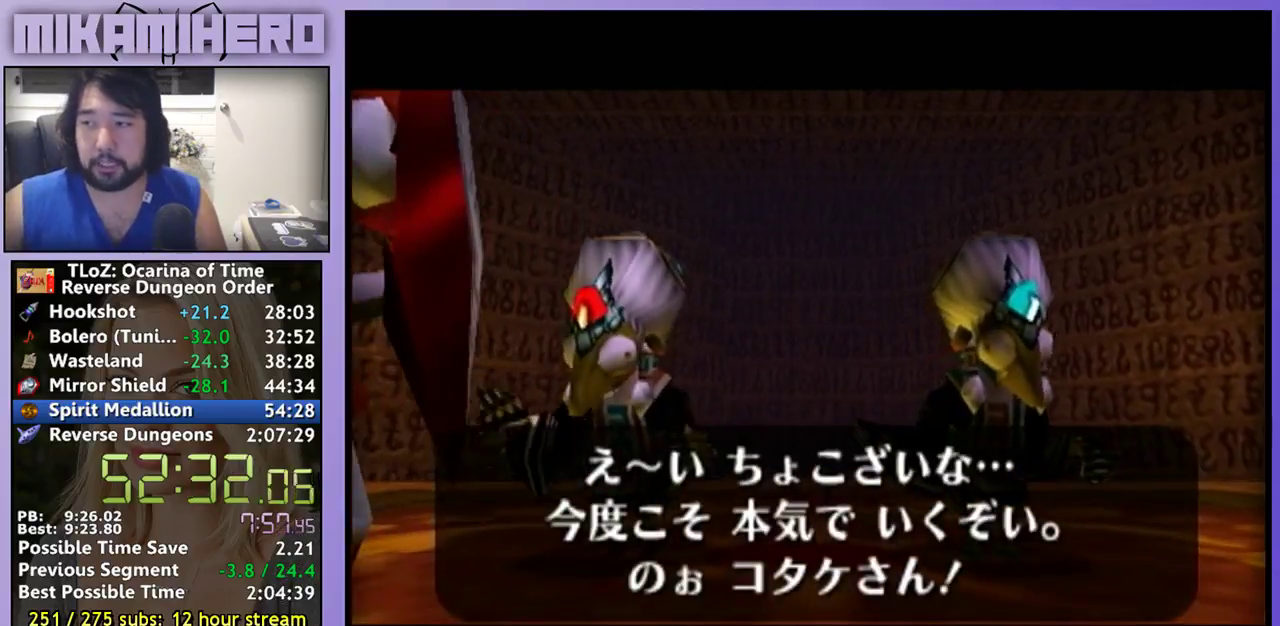
{"buttons": ["A", "B"], "left_stick": "center", "right_stick": "center", "events": [[33, "B", "down"], [100, "B", "up"], [467, "A", "down"], [467, "B", "down"]]}
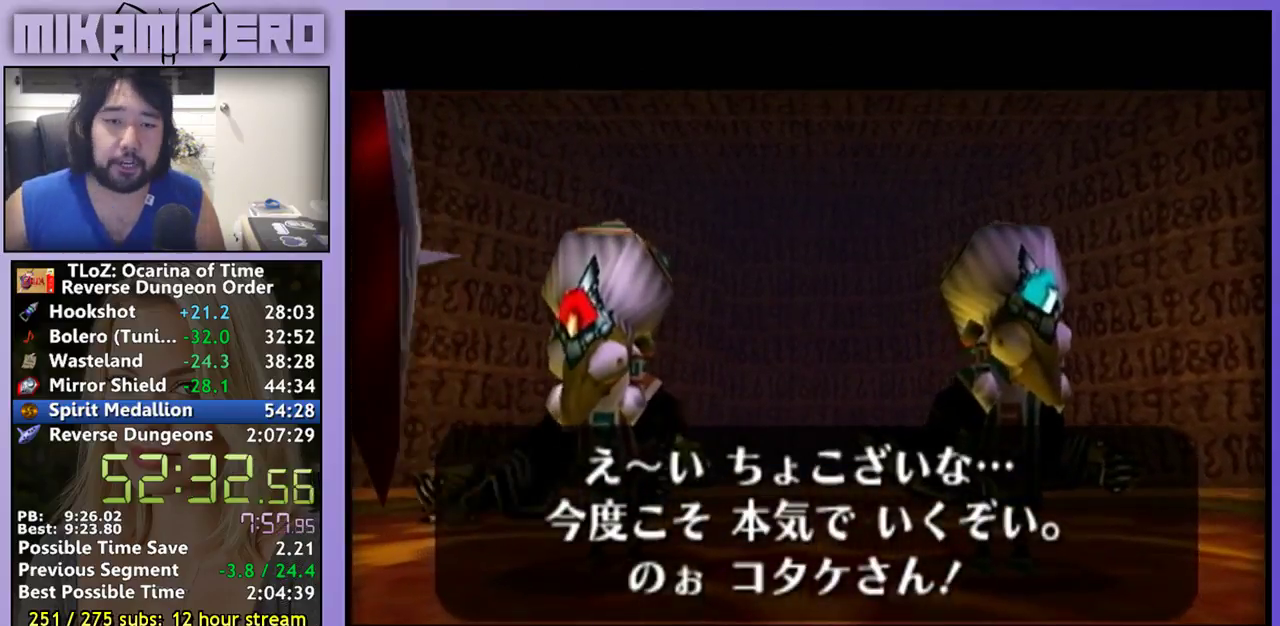
{"buttons": [], "left_stick": "center", "right_stick": "center", "events": [[33, "A", "up"], [33, "B", "up"], [133, "A", "down"], [133, "B", "down"], [200, "A", "up"], [200, "B", "up"]]}
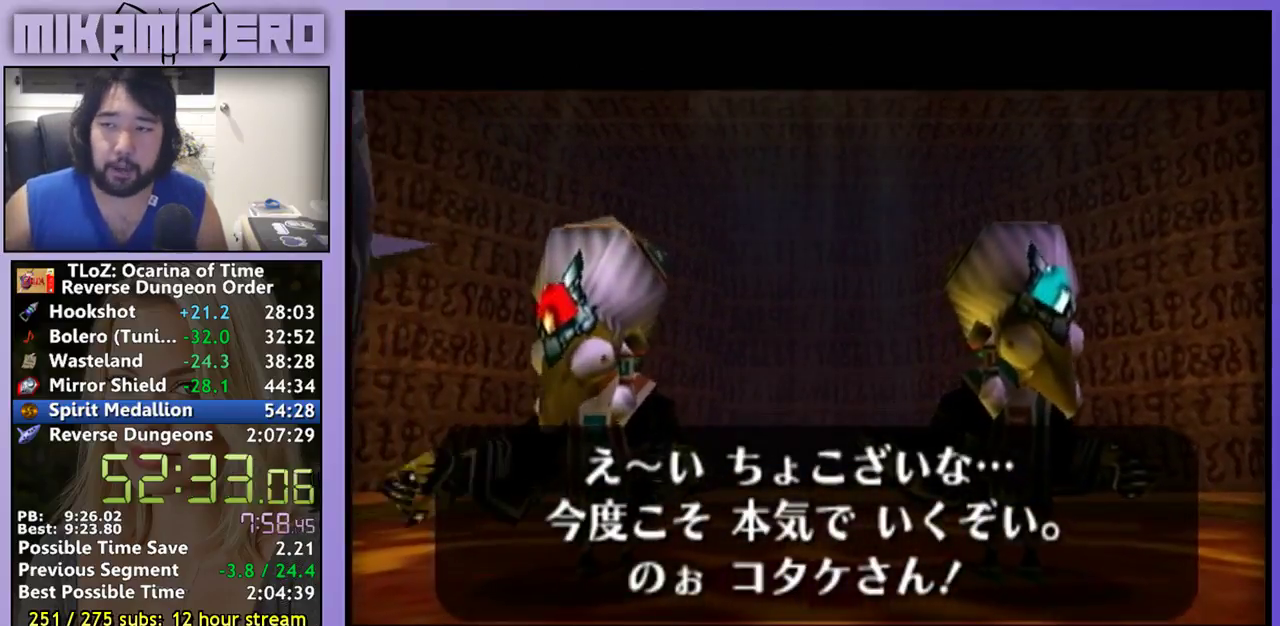
{"buttons": [], "left_stick": "center", "right_stick": "center", "events": []}
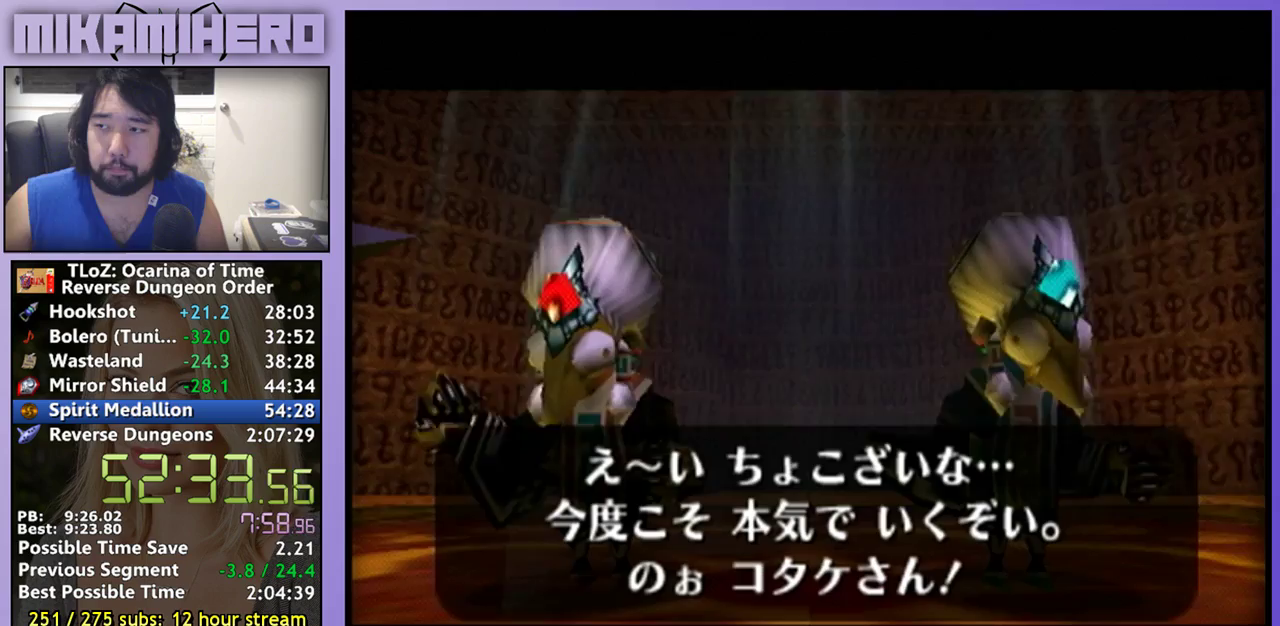
{"buttons": [], "left_stick": "center", "right_stick": "center", "events": []}
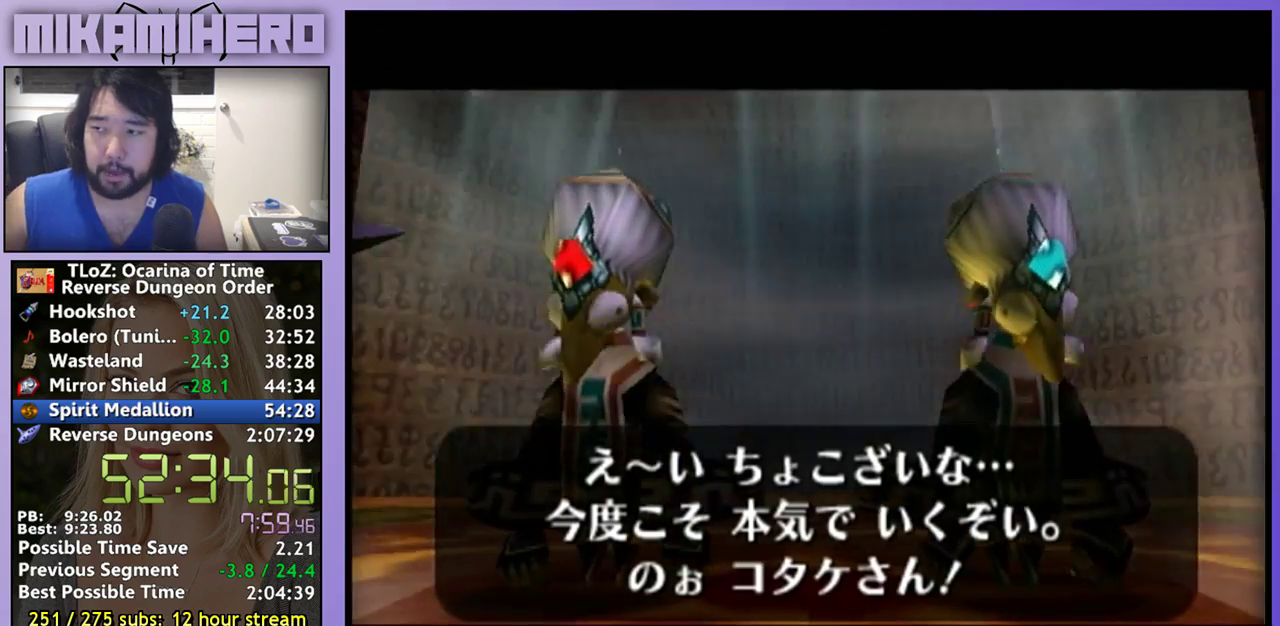
{"buttons": ["A"], "left_stick": "center", "right_stick": "center", "events": [[467, "A", "down"]]}
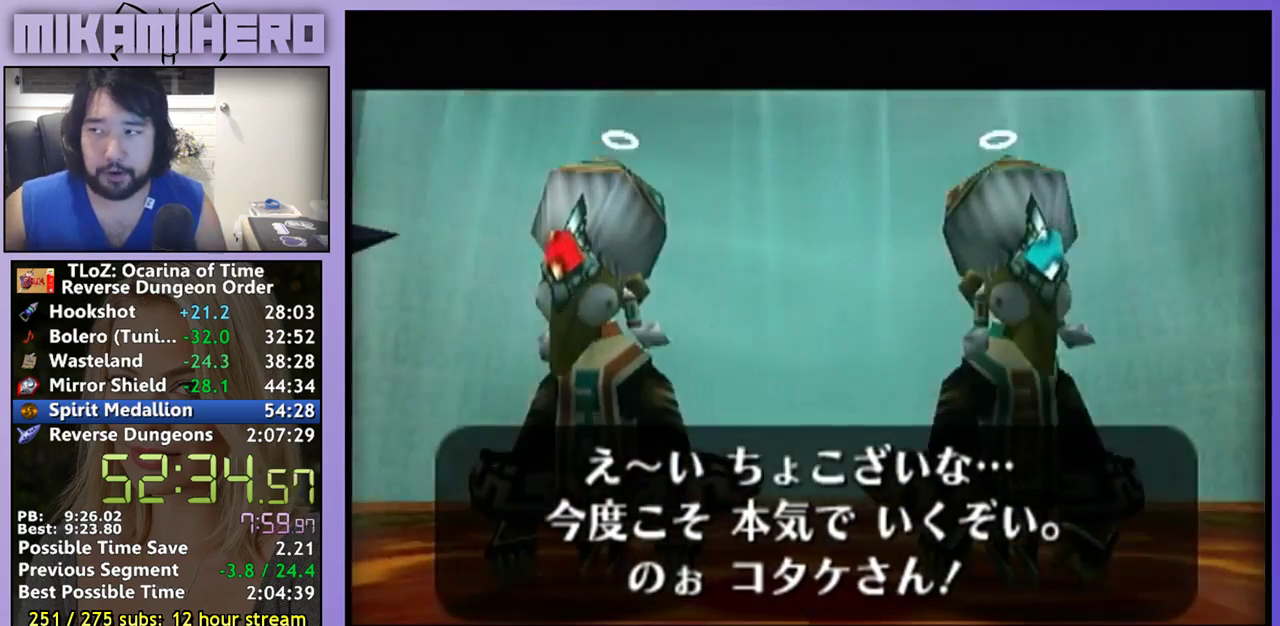
{"buttons": [], "left_stick": "center", "right_stick": "center", "events": [[67, "A", "up"], [133, "A", "down"], [233, "A", "up"], [433, "A", "down"], [500, "A", "up"]]}
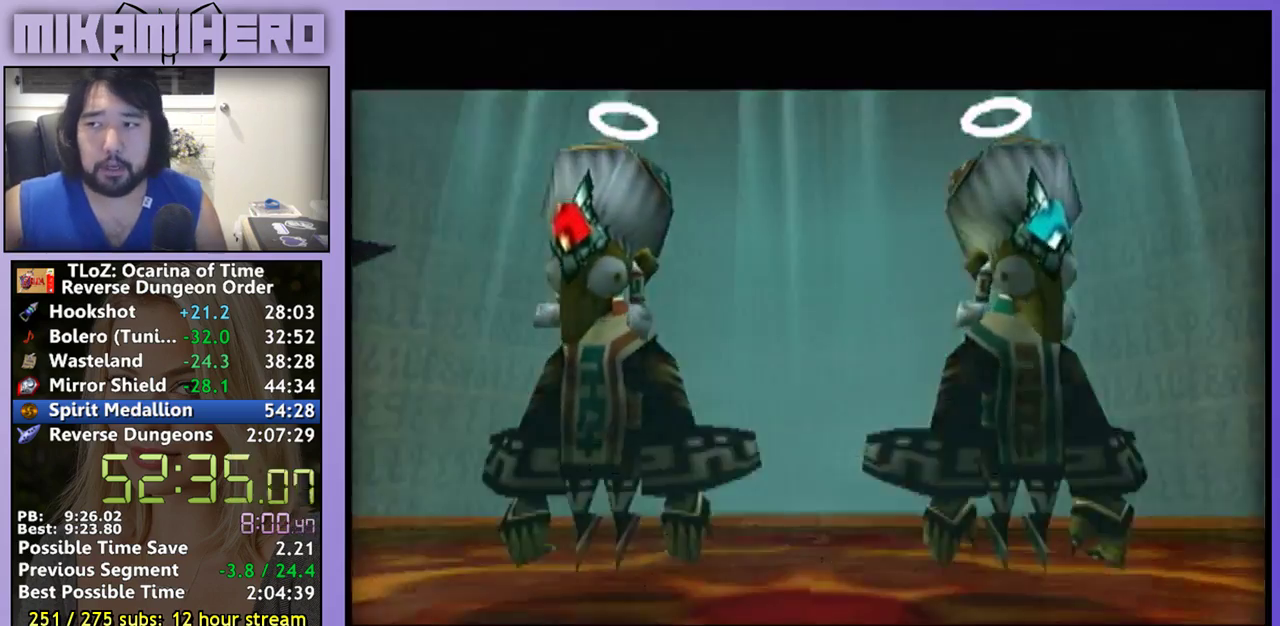
{"buttons": ["A", "B"], "left_stick": "center", "right_stick": "center", "events": [[100, "A", "down"], [167, "A", "up"], [333, "A", "down"], [333, "B", "down"]]}
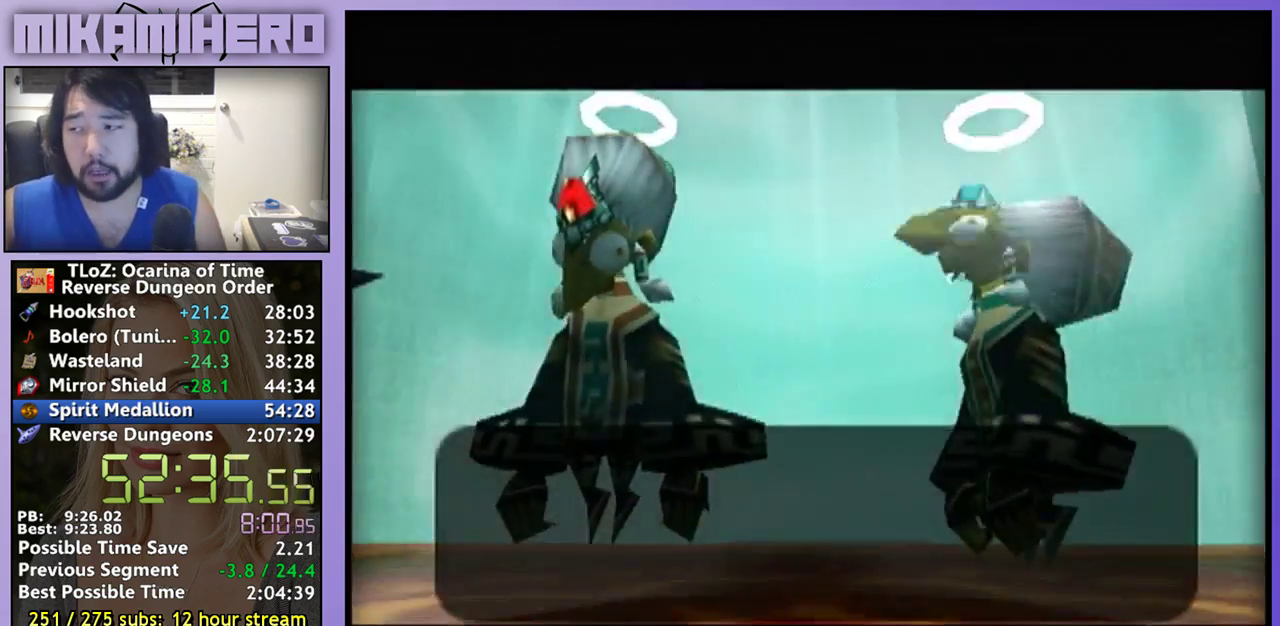
{"buttons": [], "left_stick": "center", "right_stick": "center", "events": [[33, "A", "up"], [133, "A", "down"], [200, "A", "up"], [200, "B", "up"]]}
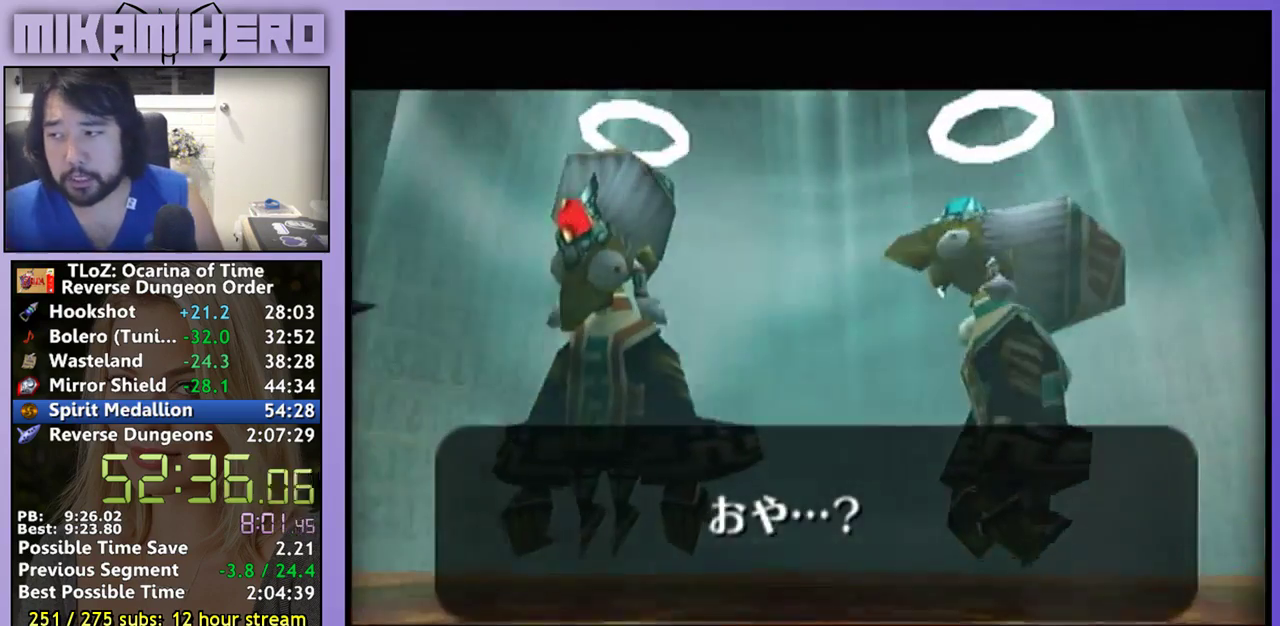
{"buttons": ["B"], "left_stick": "center", "right_stick": "center", "events": [[33, "B", "down"], [100, "B", "up"], [167, "B", "down"], [267, "B", "up"], [333, "B", "down"]]}
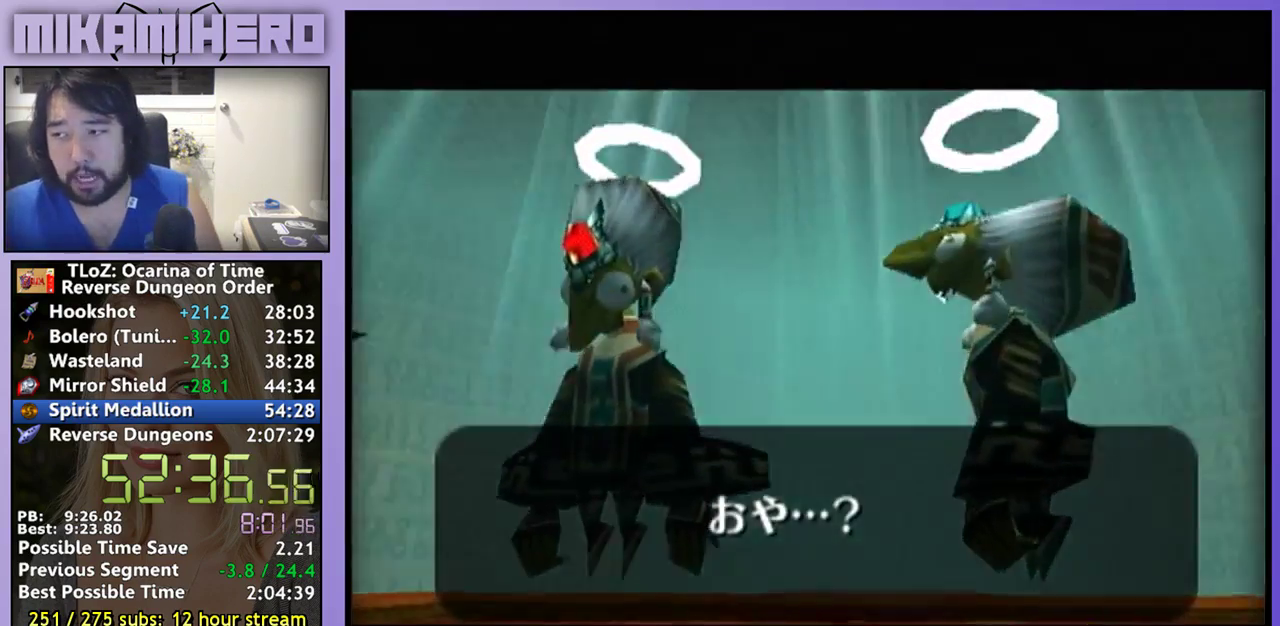
{"buttons": ["B"], "left_stick": "center", "right_stick": "center", "events": [[33, "B", "up"], [100, "B", "down"]]}
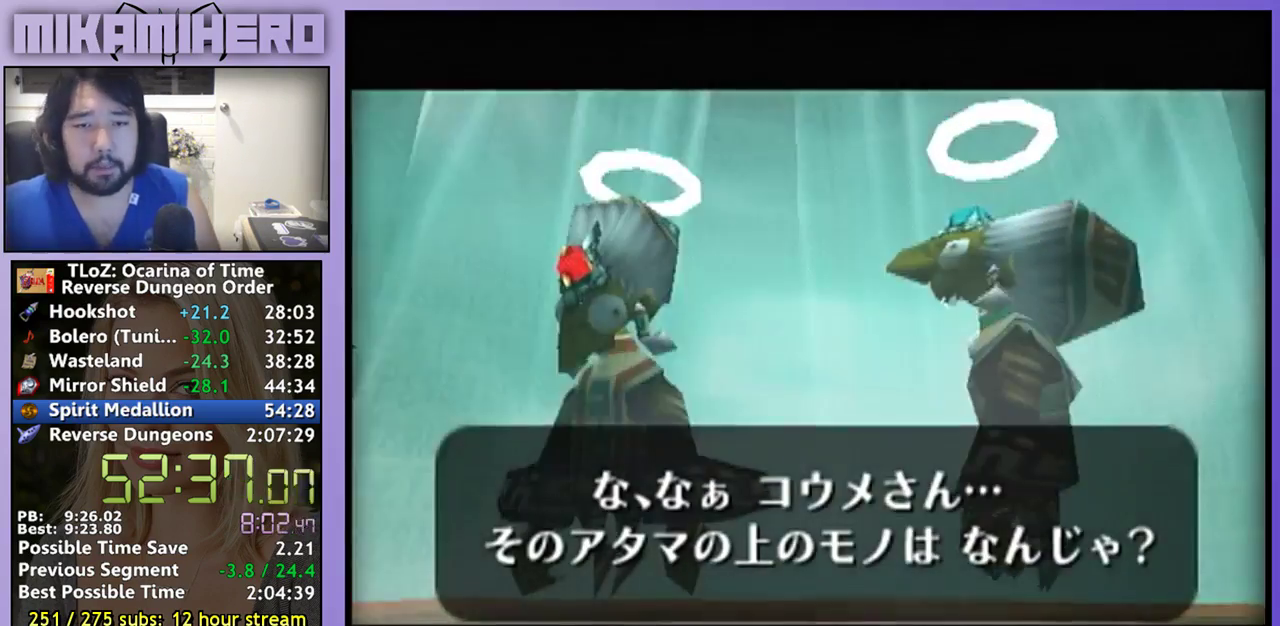
{"buttons": [], "left_stick": "center", "right_stick": "center", "events": [[100, "B", "up"], [167, "B", "down"], [233, "B", "up"], [300, "B", "down"], [467, "B", "up"]]}
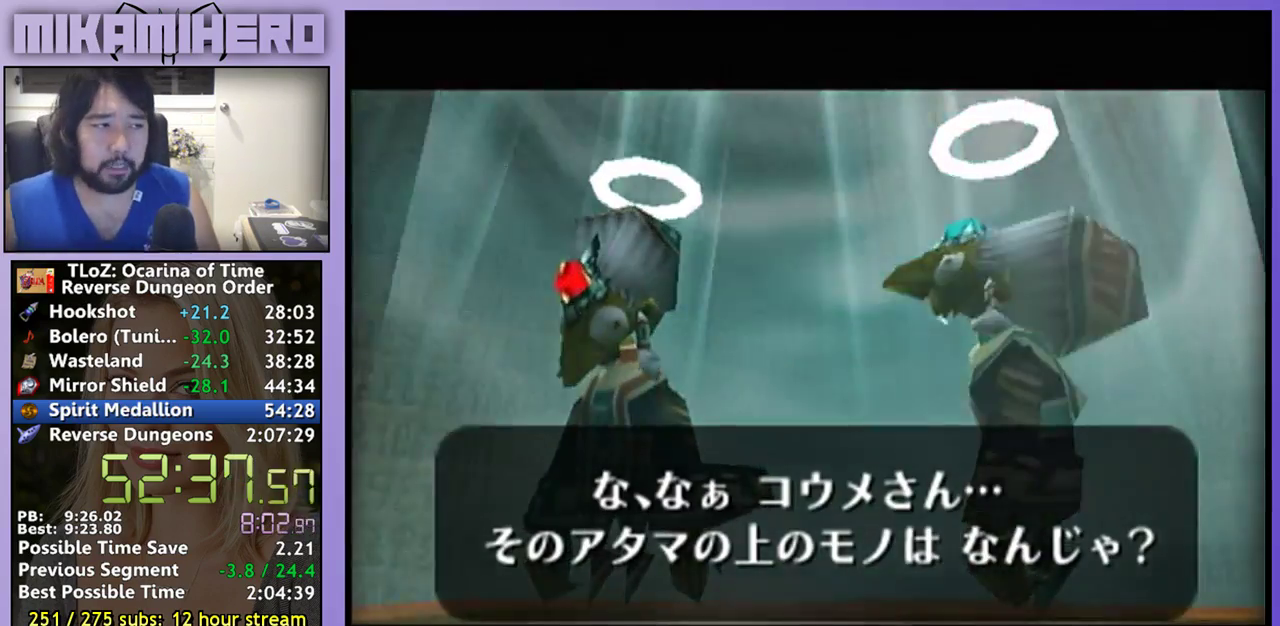
{"buttons": ["B"], "left_stick": "center", "right_stick": "center", "events": [[33, "B", "down"], [100, "B", "up"], [167, "B", "down"], [233, "B", "up"], [300, "B", "down"], [367, "B", "up"], [433, "B", "down"]]}
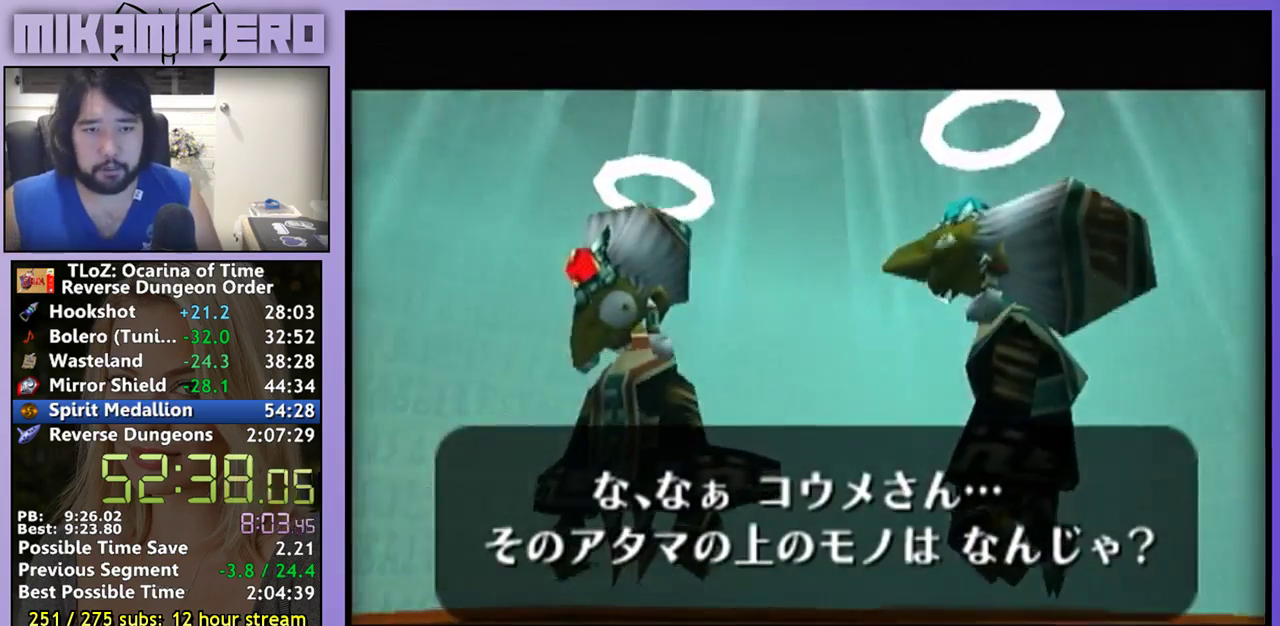
{"buttons": [], "left_stick": "center", "right_stick": "center", "events": [[33, "B", "up"], [333, "B", "down"], [400, "B", "up"]]}
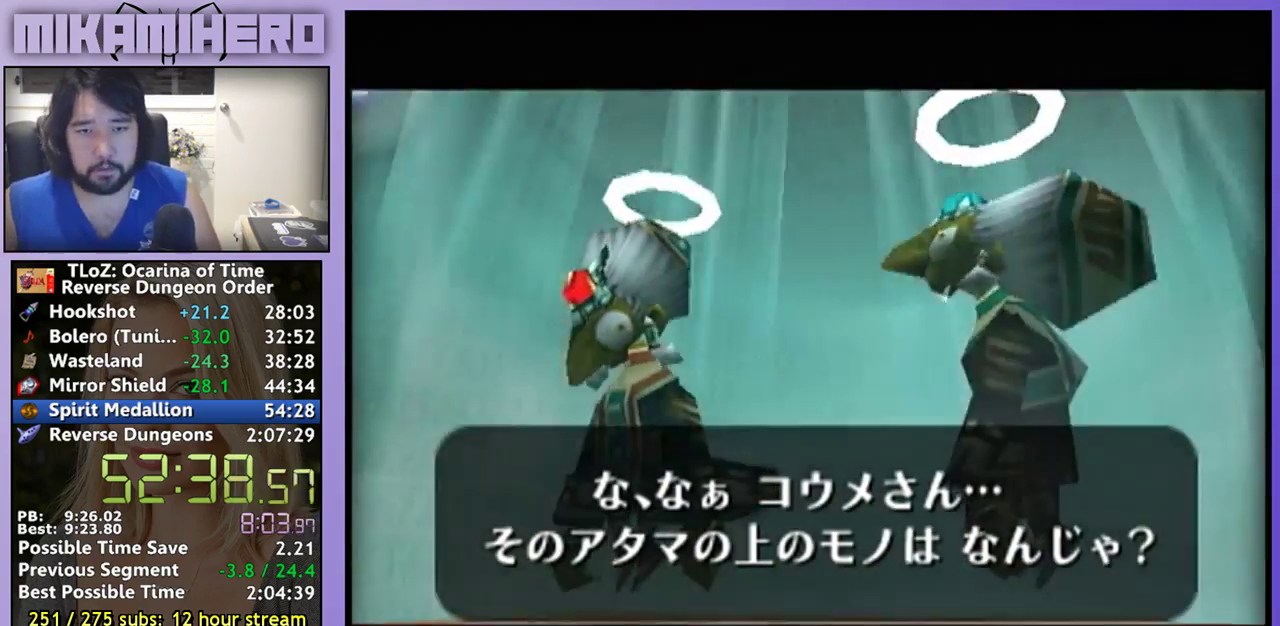
{"buttons": ["A", "B"], "left_stick": "center", "right_stick": "center", "events": [[300, "A", "down"], [300, "B", "down"], [367, "B", "up"], [467, "B", "down"]]}
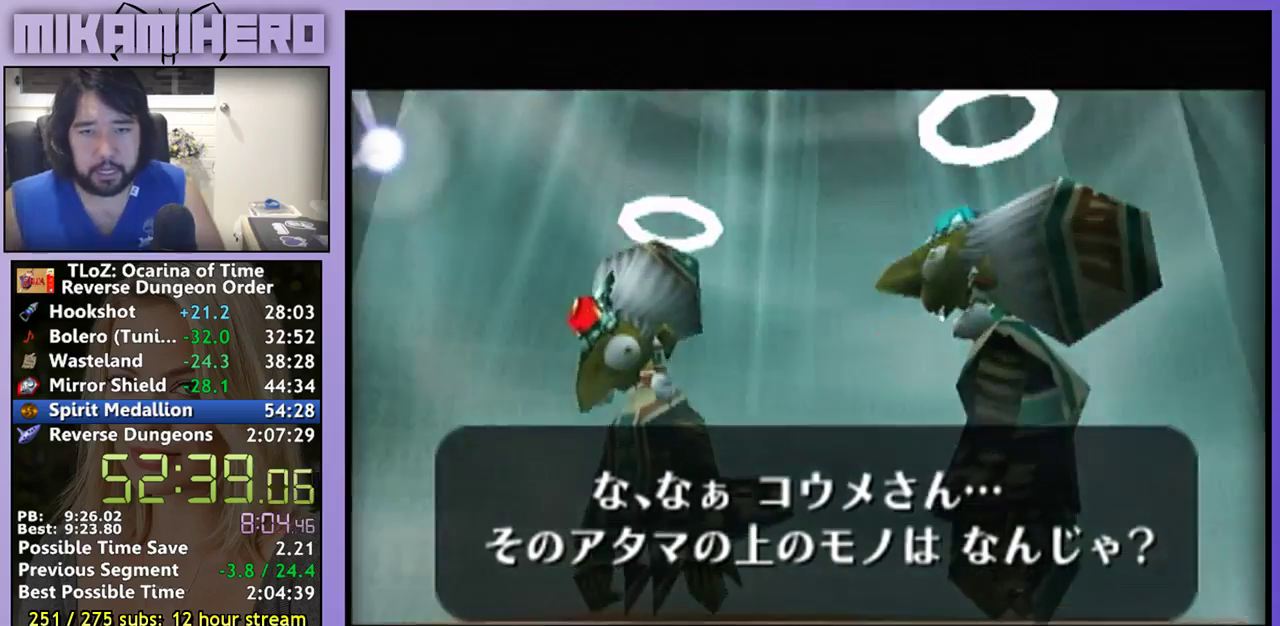
{"buttons": ["B"], "left_stick": "center", "right_stick": "center", "events": [[67, "A", "up"], [133, "B", "up"], [167, "B", "down"], [367, "B", "up"], [400, "B", "down"], [433, "A", "down"], [500, "A", "up"]]}
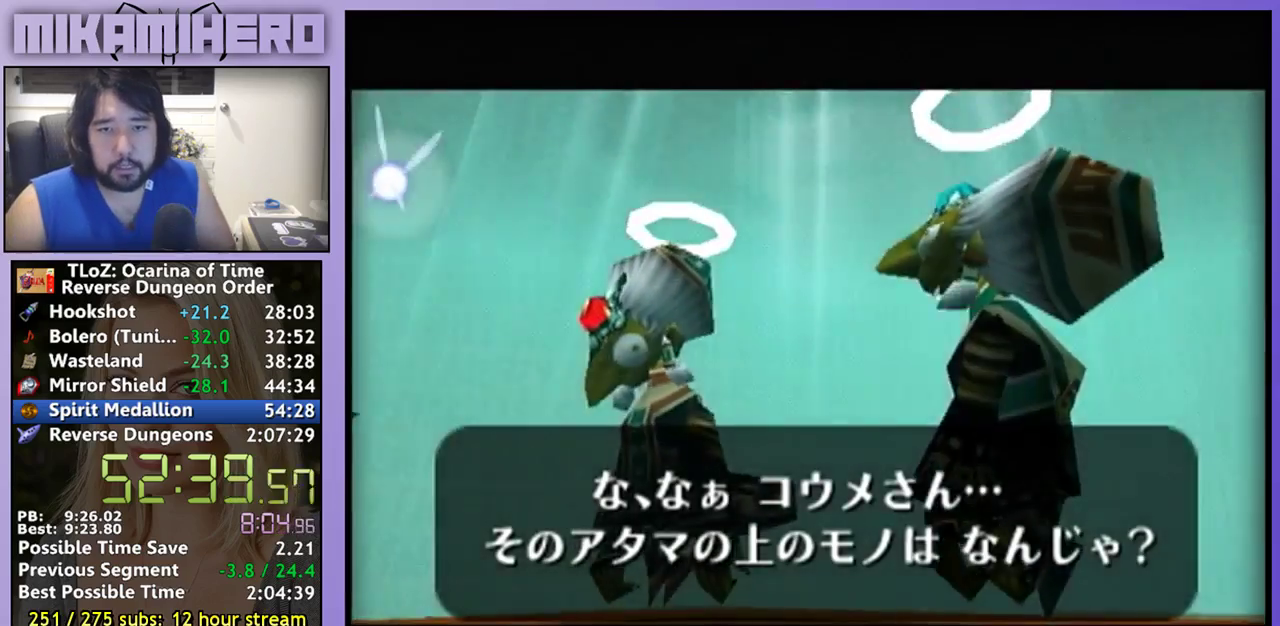
{"buttons": [], "left_stick": "center", "right_stick": "center", "events": [[33, "A", "down"], [100, "A", "up"], [200, "B", "up"], [267, "B", "down"], [300, "B", "up"], [400, "B", "down"], [467, "B", "up"]]}
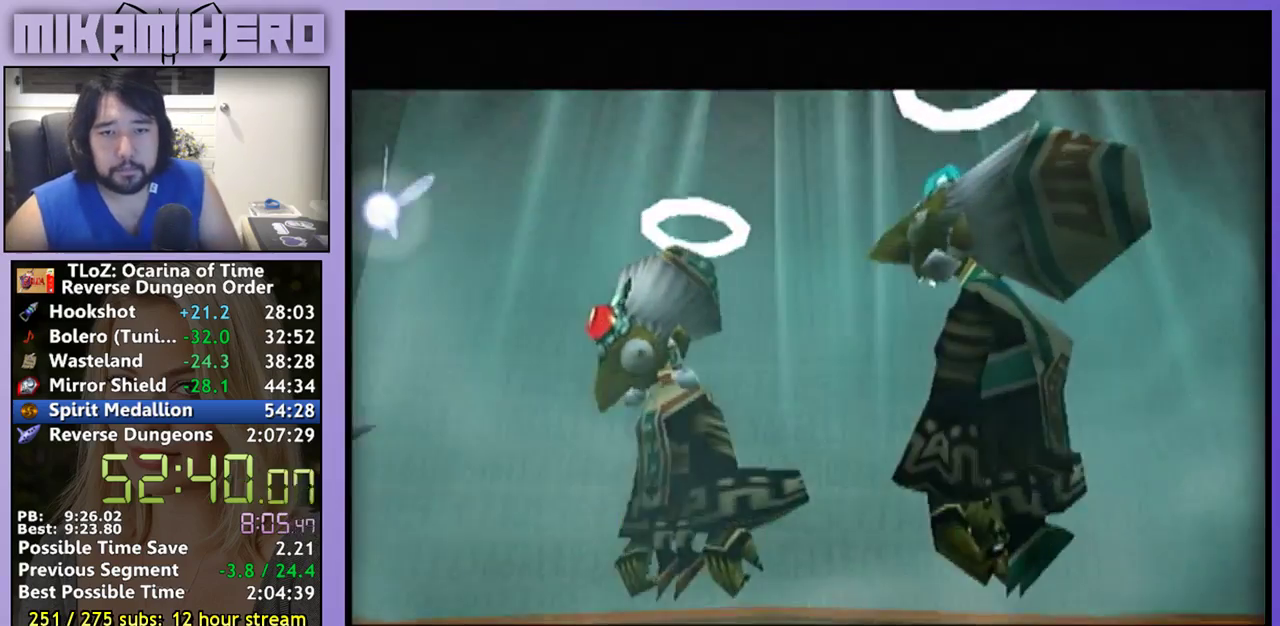
{"buttons": ["A", "B"], "left_stick": "center", "right_stick": "center", "events": [[33, "B", "down"], [100, "A", "down"], [100, "B", "up"], [167, "A", "up"], [300, "B", "down"], [333, "A", "down"], [367, "B", "up"], [400, "A", "up"], [467, "A", "down"], [467, "B", "down"]]}